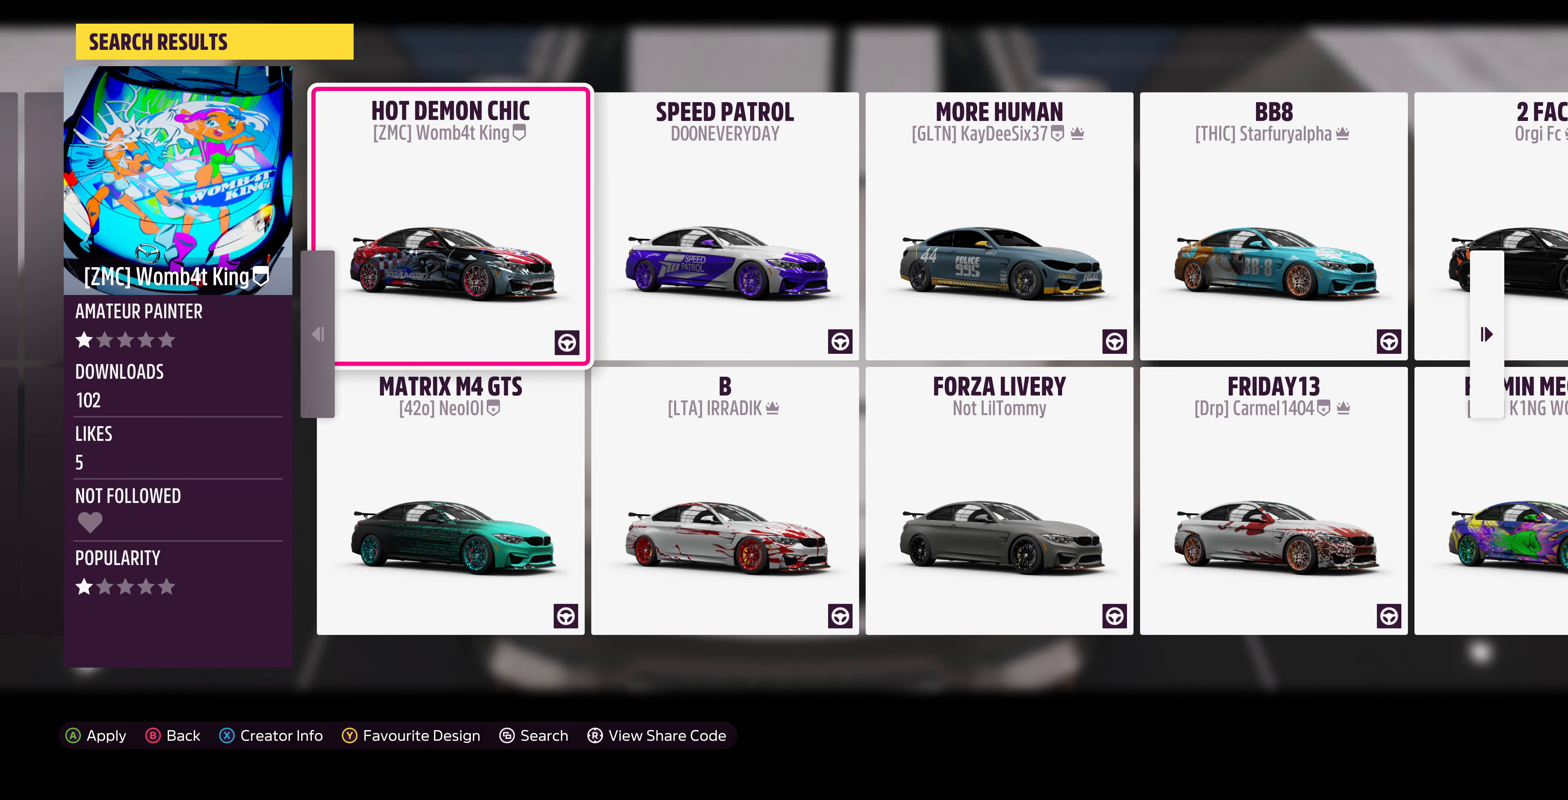
Gameplay with a controller (PlayStation layout); each line is a JSON object with the inputs held at the frame after it. "events" lists button and stick changes between this image and that frame as [ms after this image, input, new state], when the widget could be followed in between.
{"buttons": [], "left_stick": "center", "right_stick": "center", "events": [[400, "DPAD_RIGHT", "down"], [467, "DPAD_RIGHT", "up"]]}
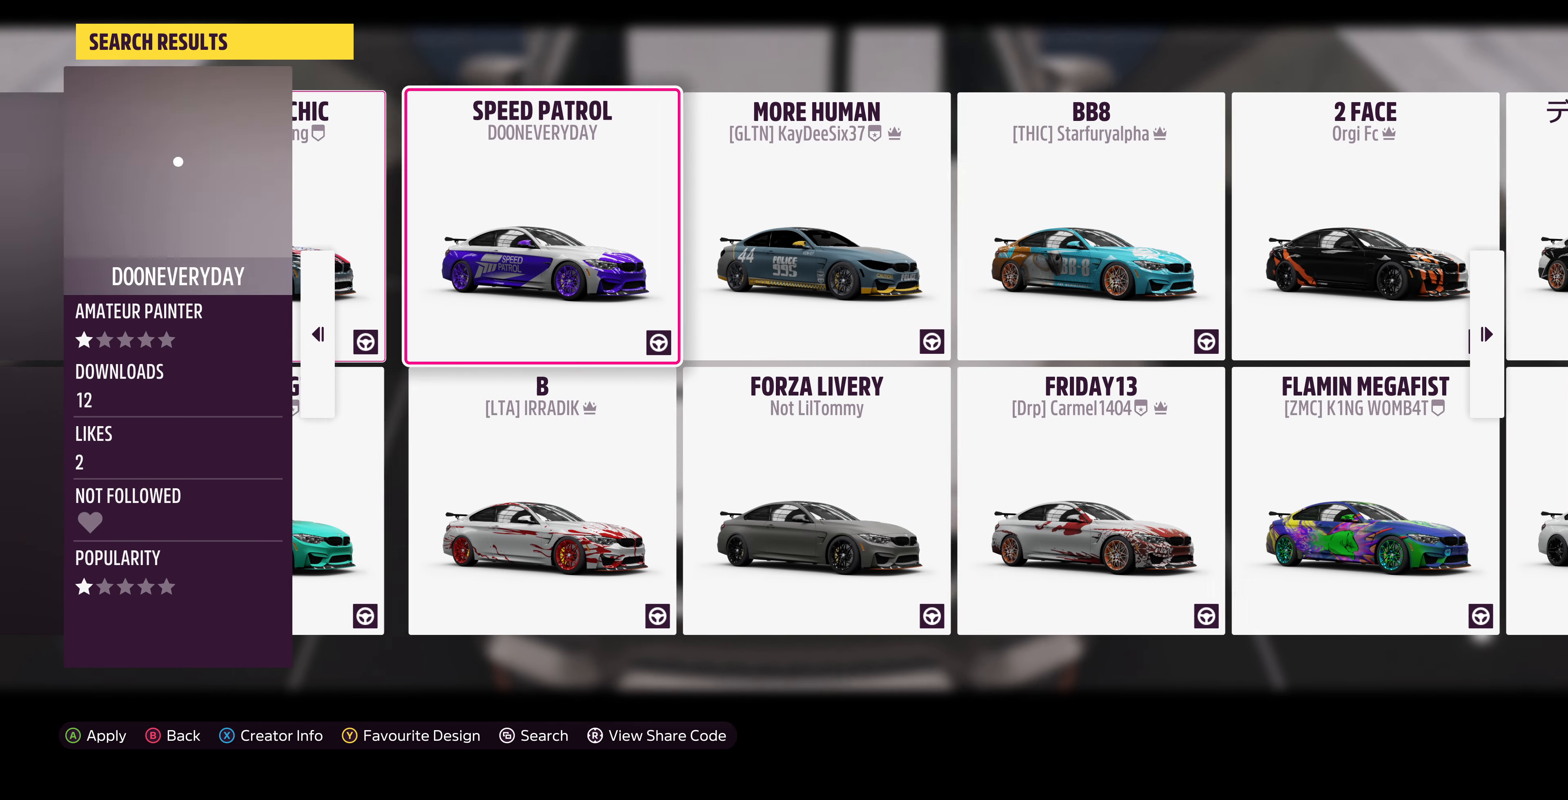
{"buttons": [], "left_stick": "center", "right_stick": "center", "events": []}
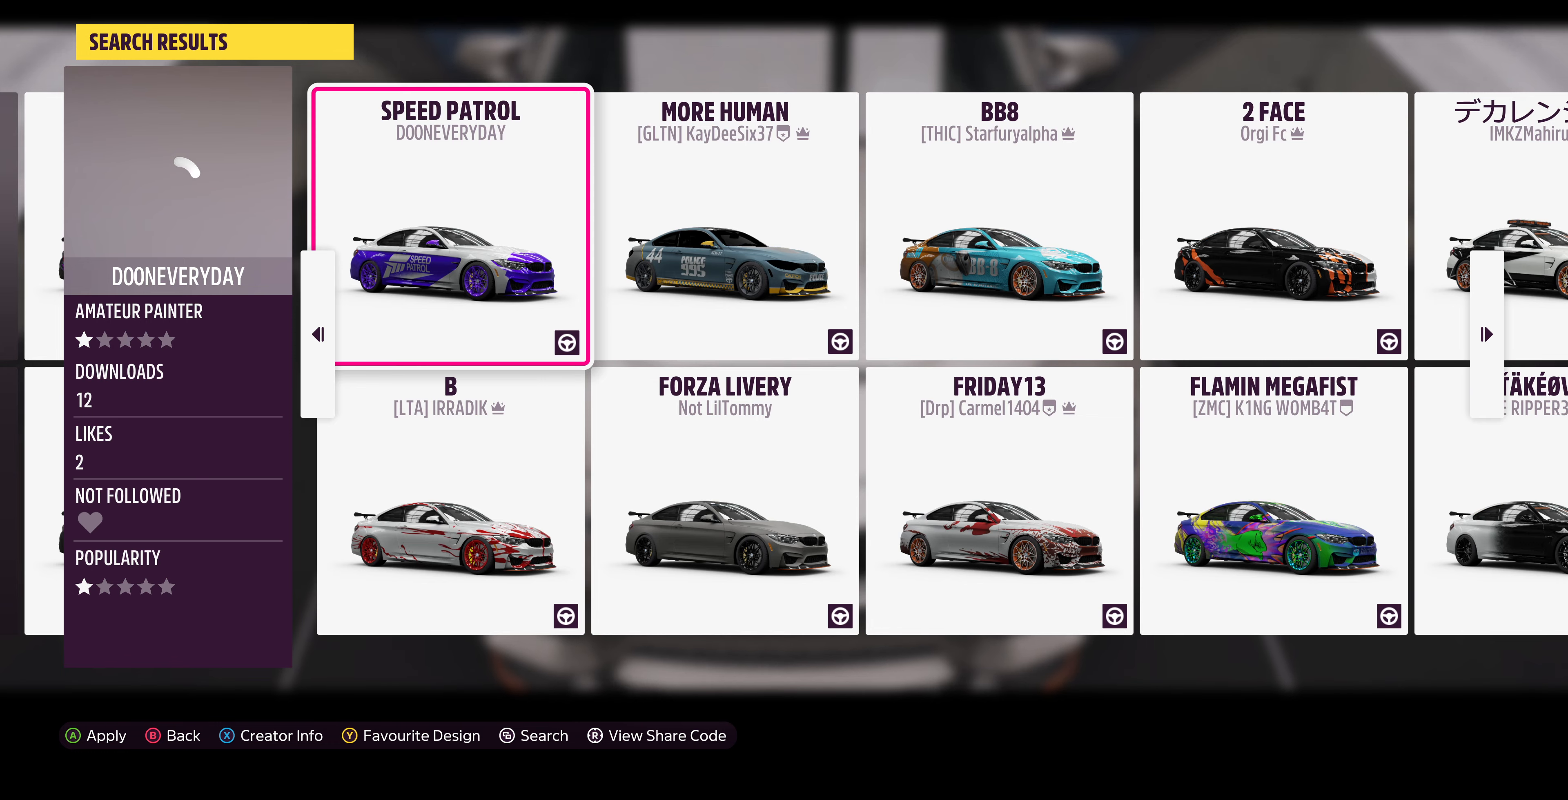
{"buttons": [], "left_stick": "center", "right_stick": "center", "events": []}
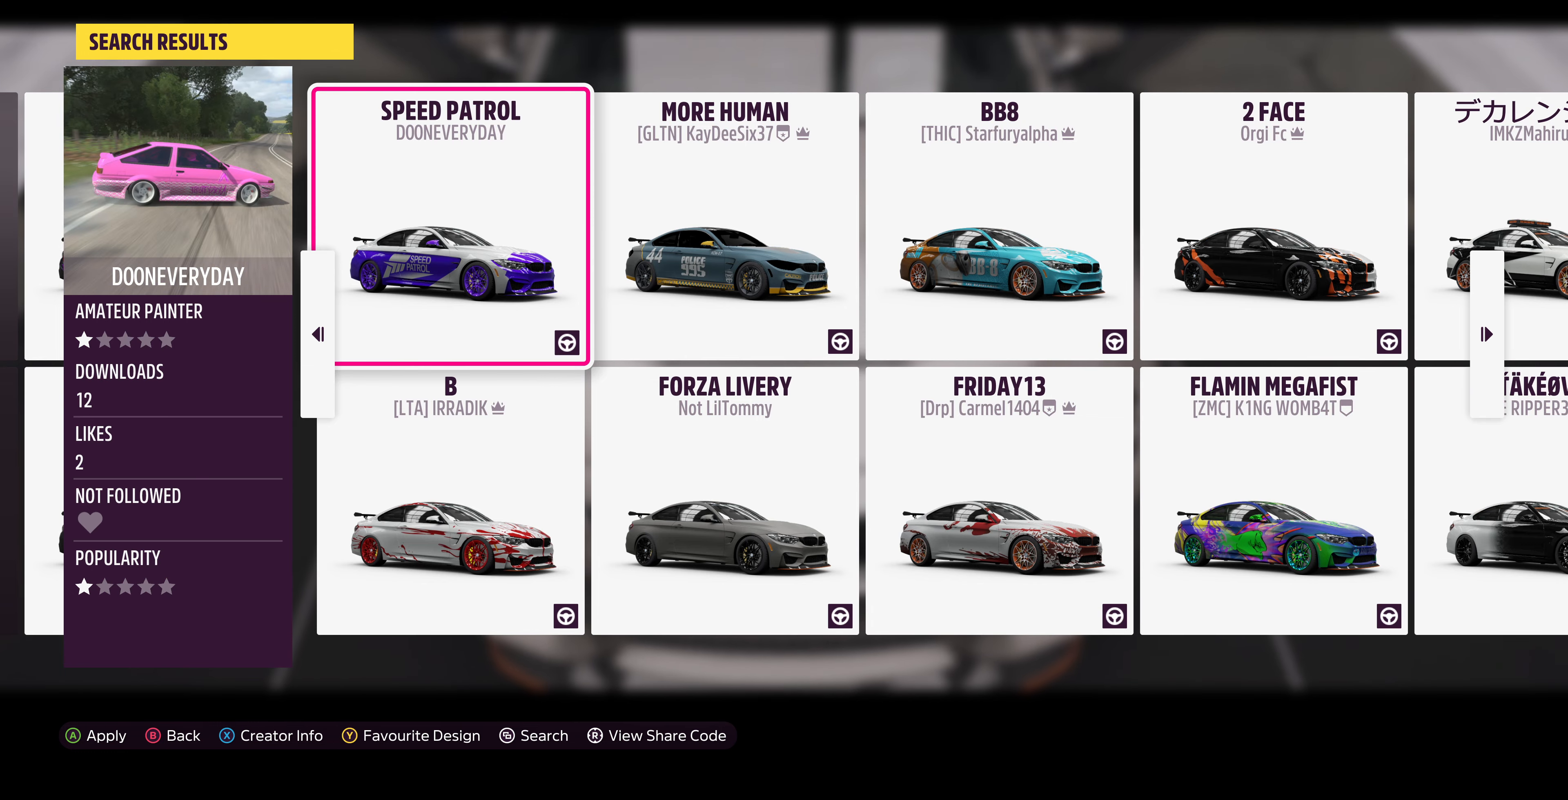
{"buttons": [], "left_stick": "center", "right_stick": "center", "events": [[233, "DPAD_RIGHT", "down"], [300, "DPAD_RIGHT", "up"]]}
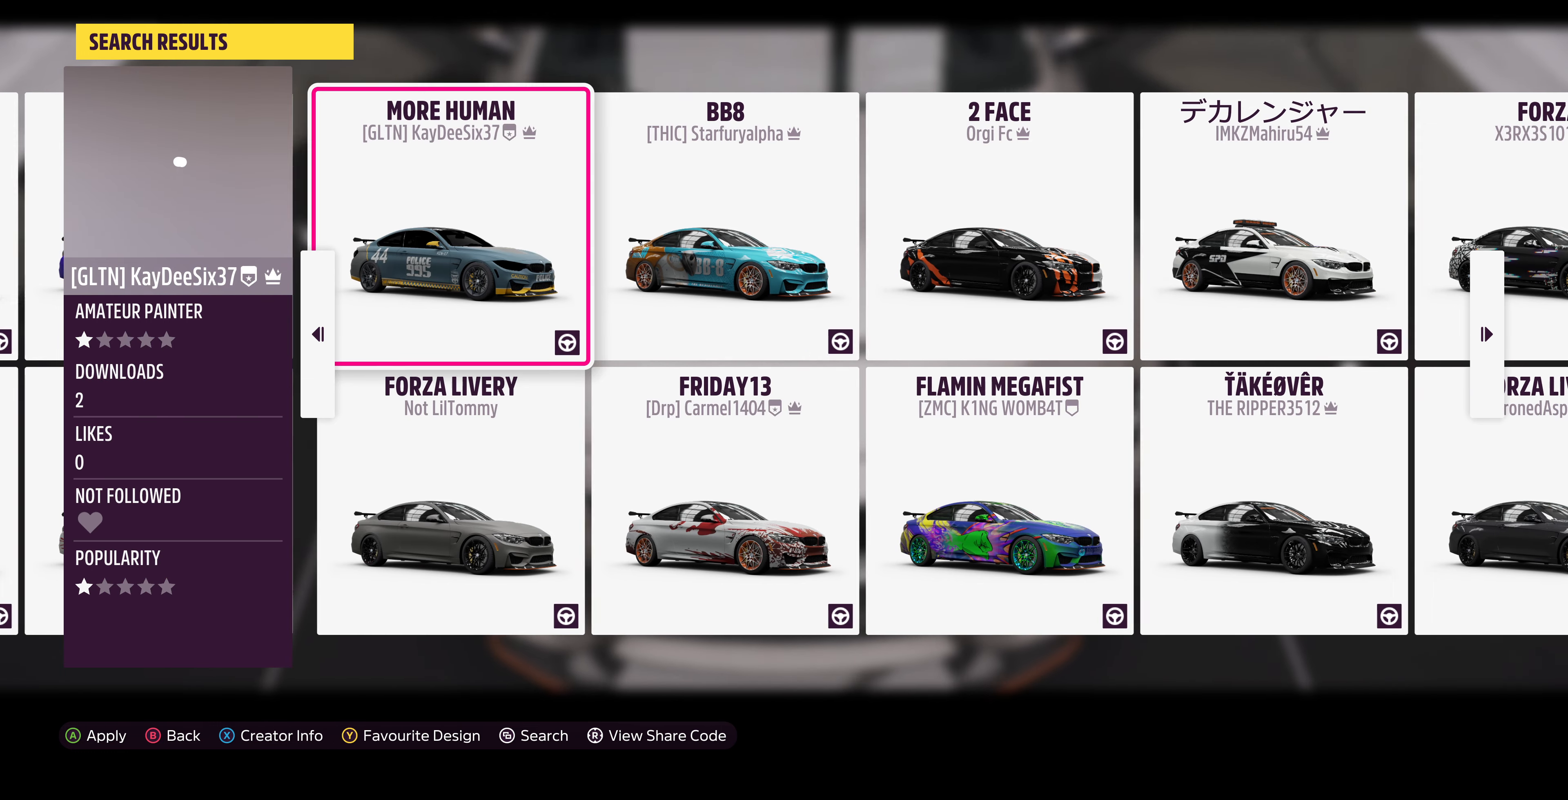
{"buttons": [], "left_stick": "center", "right_stick": "center", "events": []}
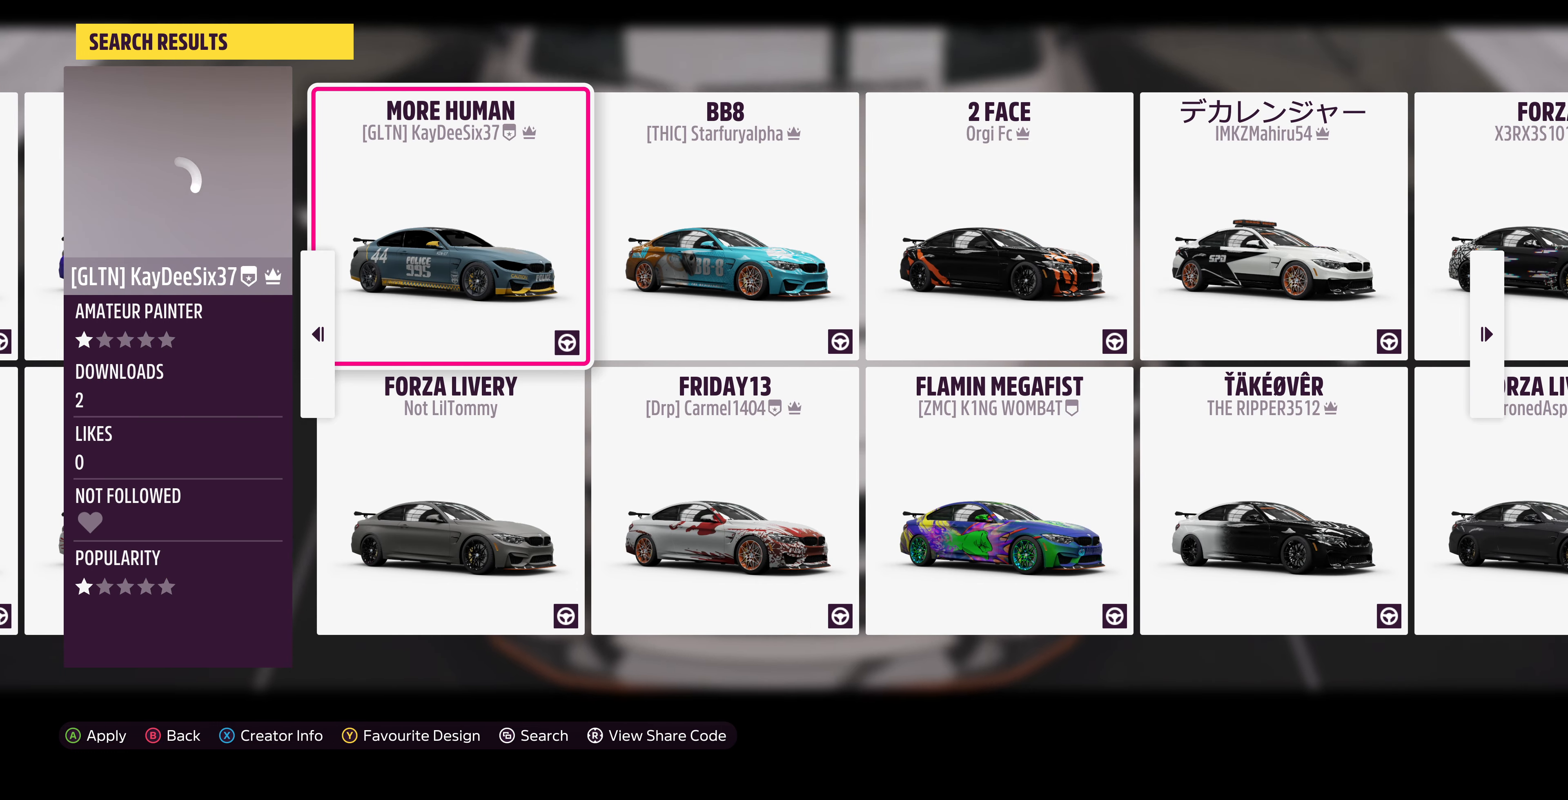
{"buttons": [], "left_stick": "center", "right_stick": "center", "events": []}
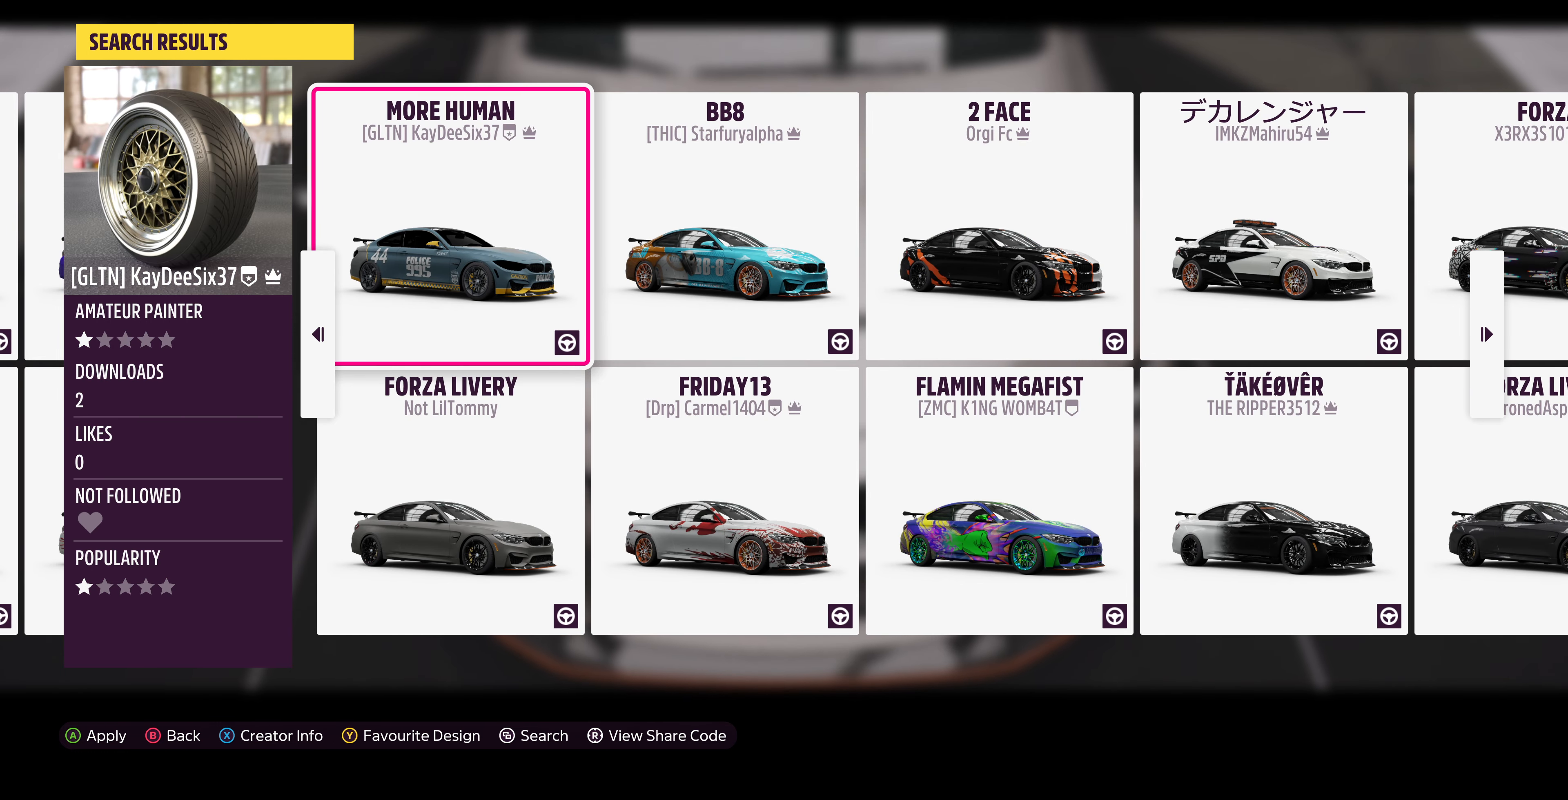
{"buttons": [], "left_stick": "center", "right_stick": "center", "events": []}
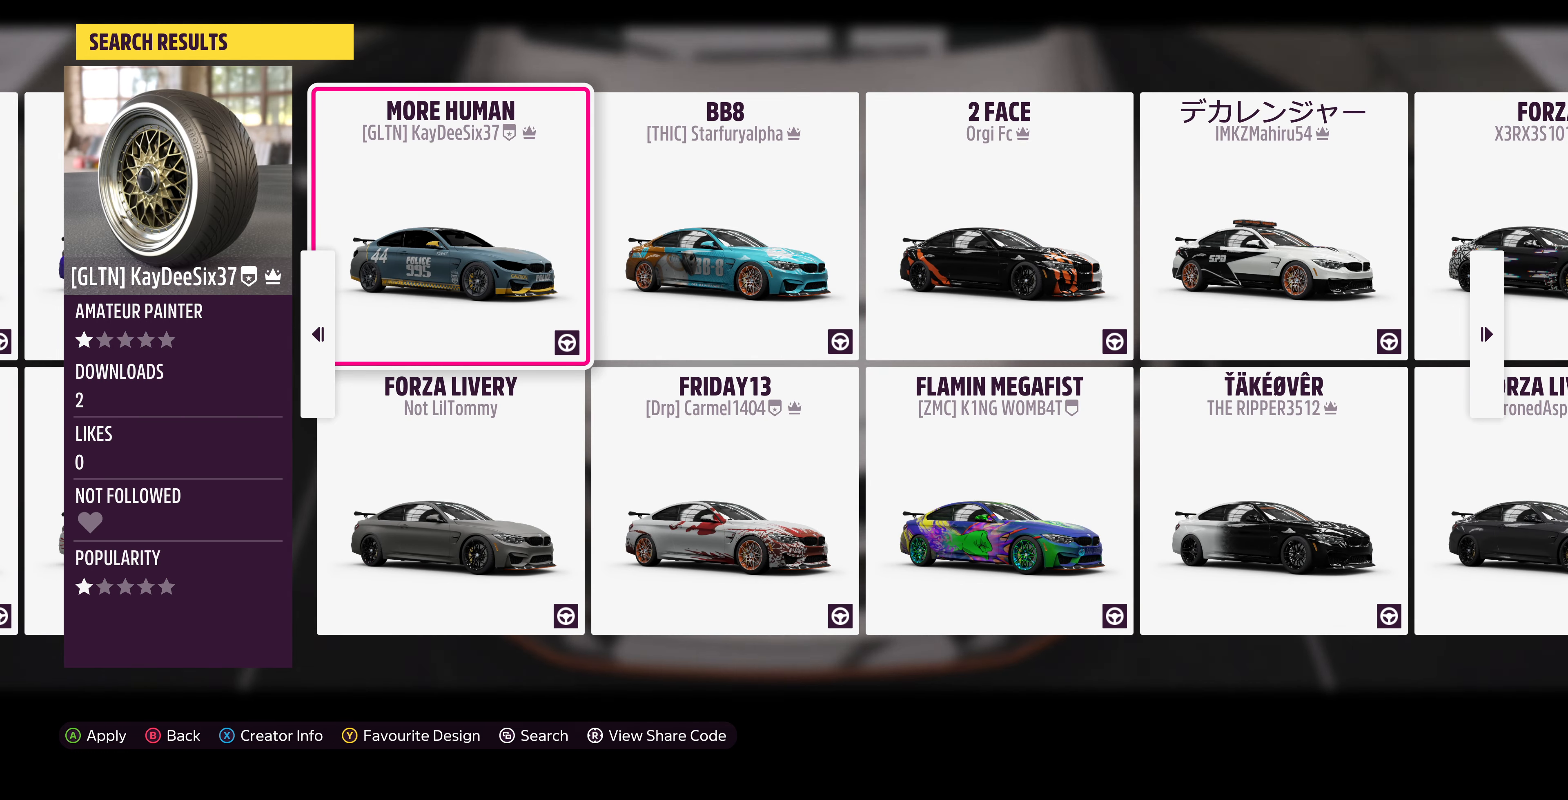
{"buttons": [], "left_stick": "center", "right_stick": "center", "events": [[366, "DPAD_RIGHT", "down"], [466, "DPAD_RIGHT", "up"]]}
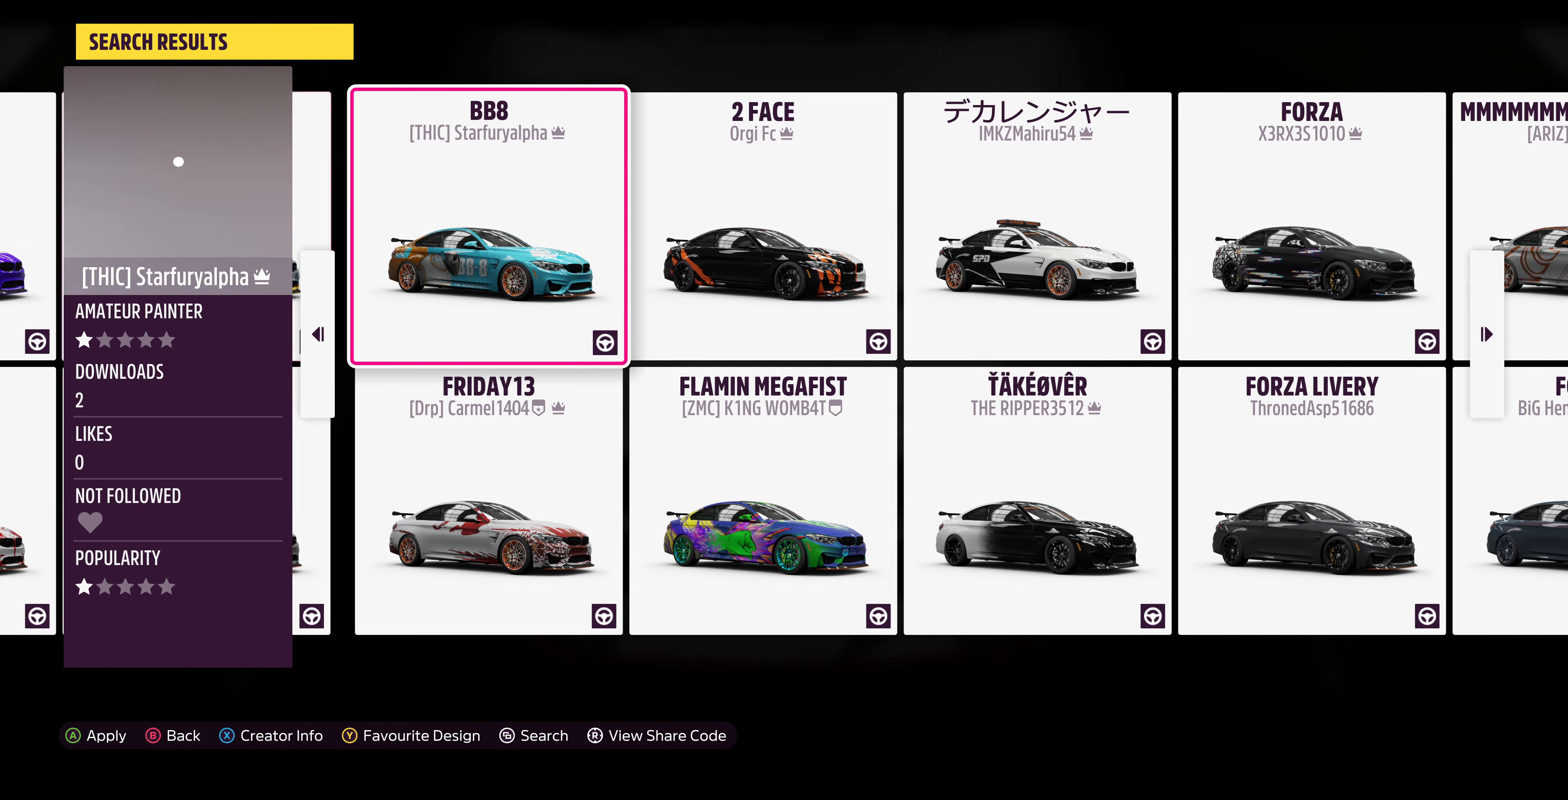
{"buttons": [], "left_stick": "center", "right_stick": "center", "events": []}
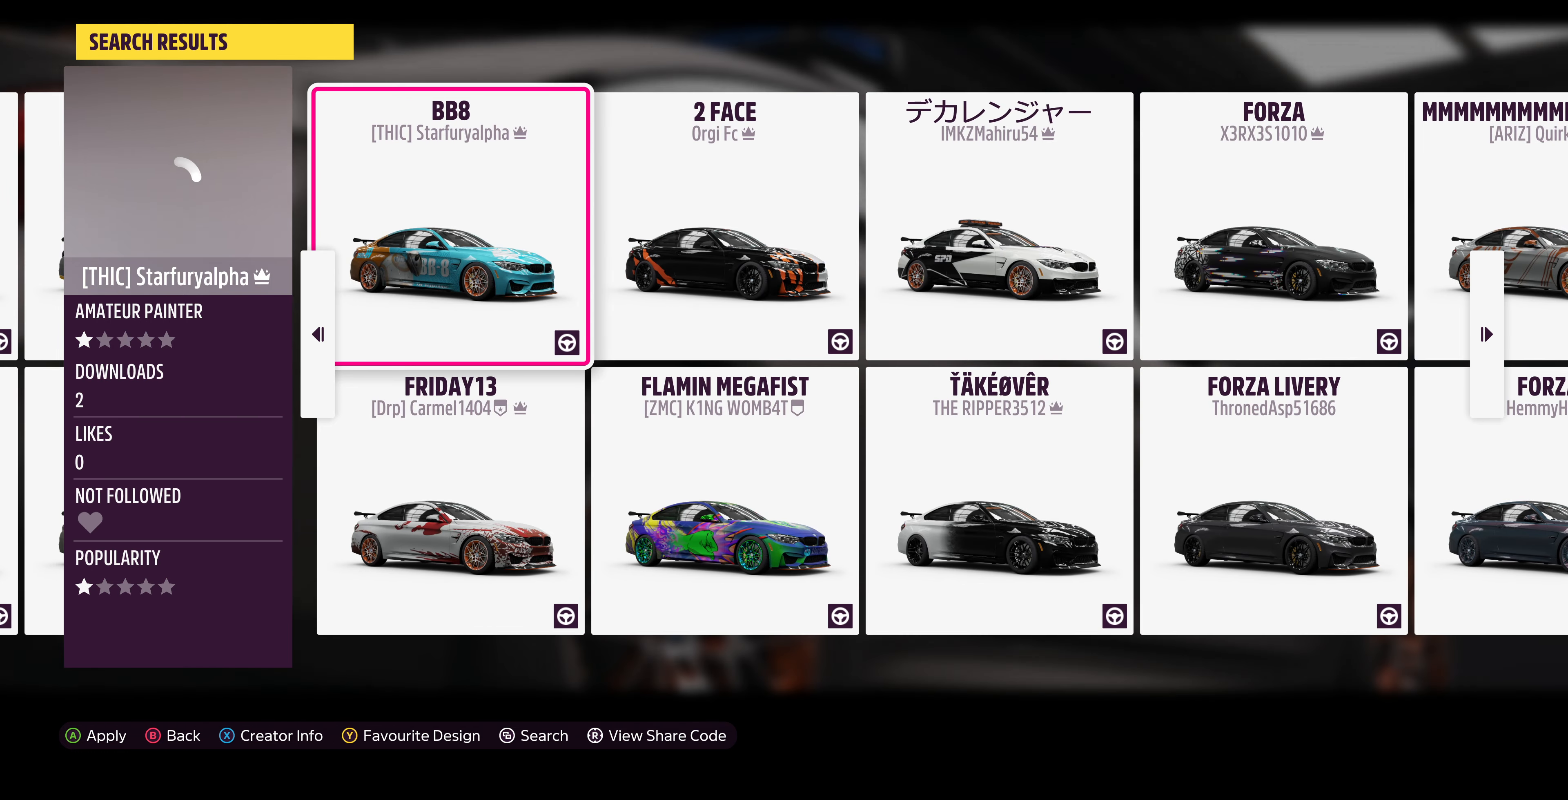
{"buttons": [], "left_stick": "center", "right_stick": "center", "events": [[200, "DPAD_RIGHT", "down"], [300, "DPAD_RIGHT", "up"]]}
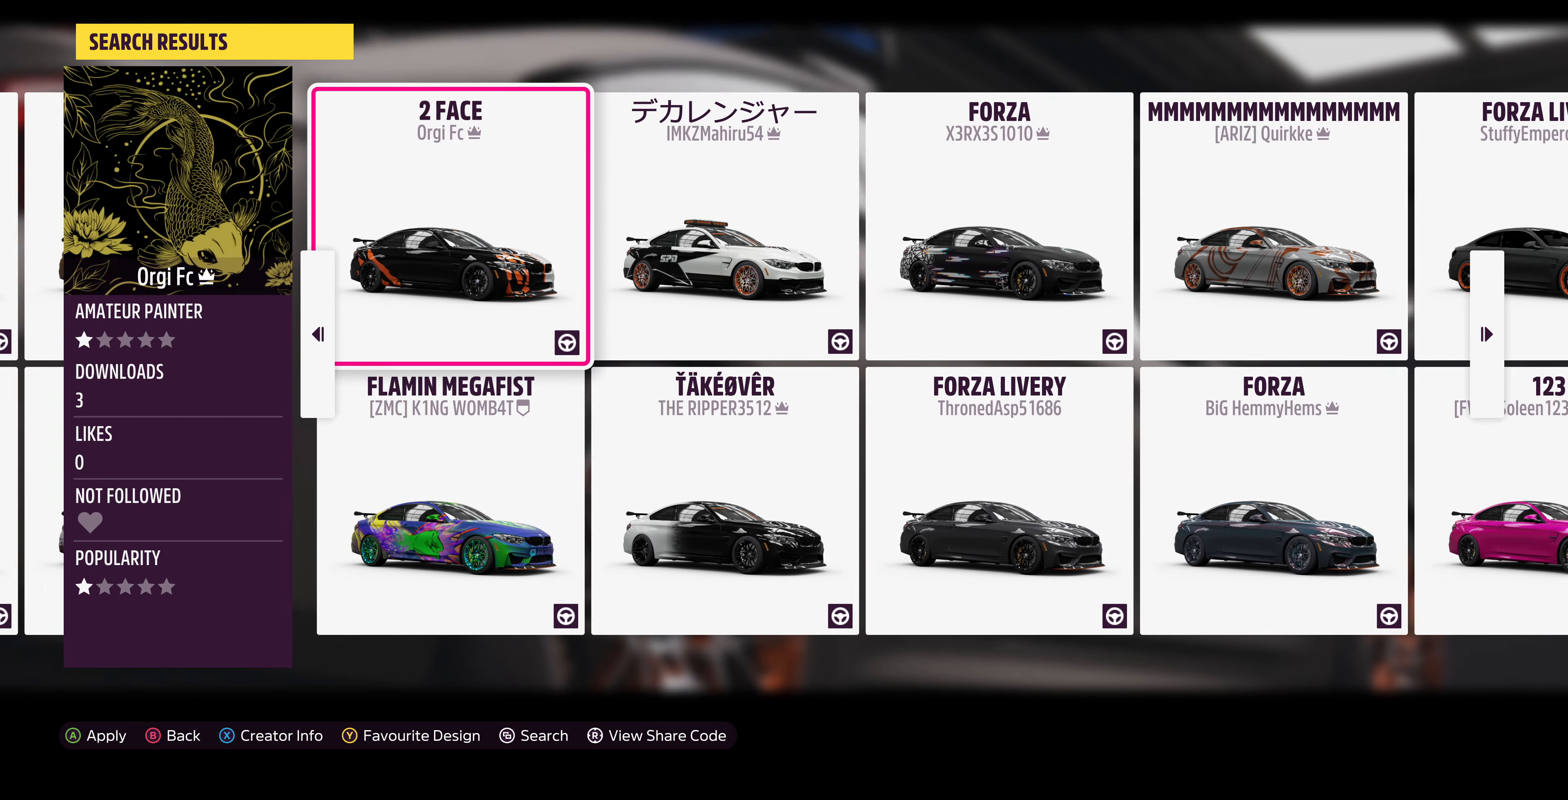
{"buttons": [], "left_stick": "center", "right_stick": "center", "events": [[200, "DPAD_RIGHT", "down"], [300, "DPAD_RIGHT", "up"]]}
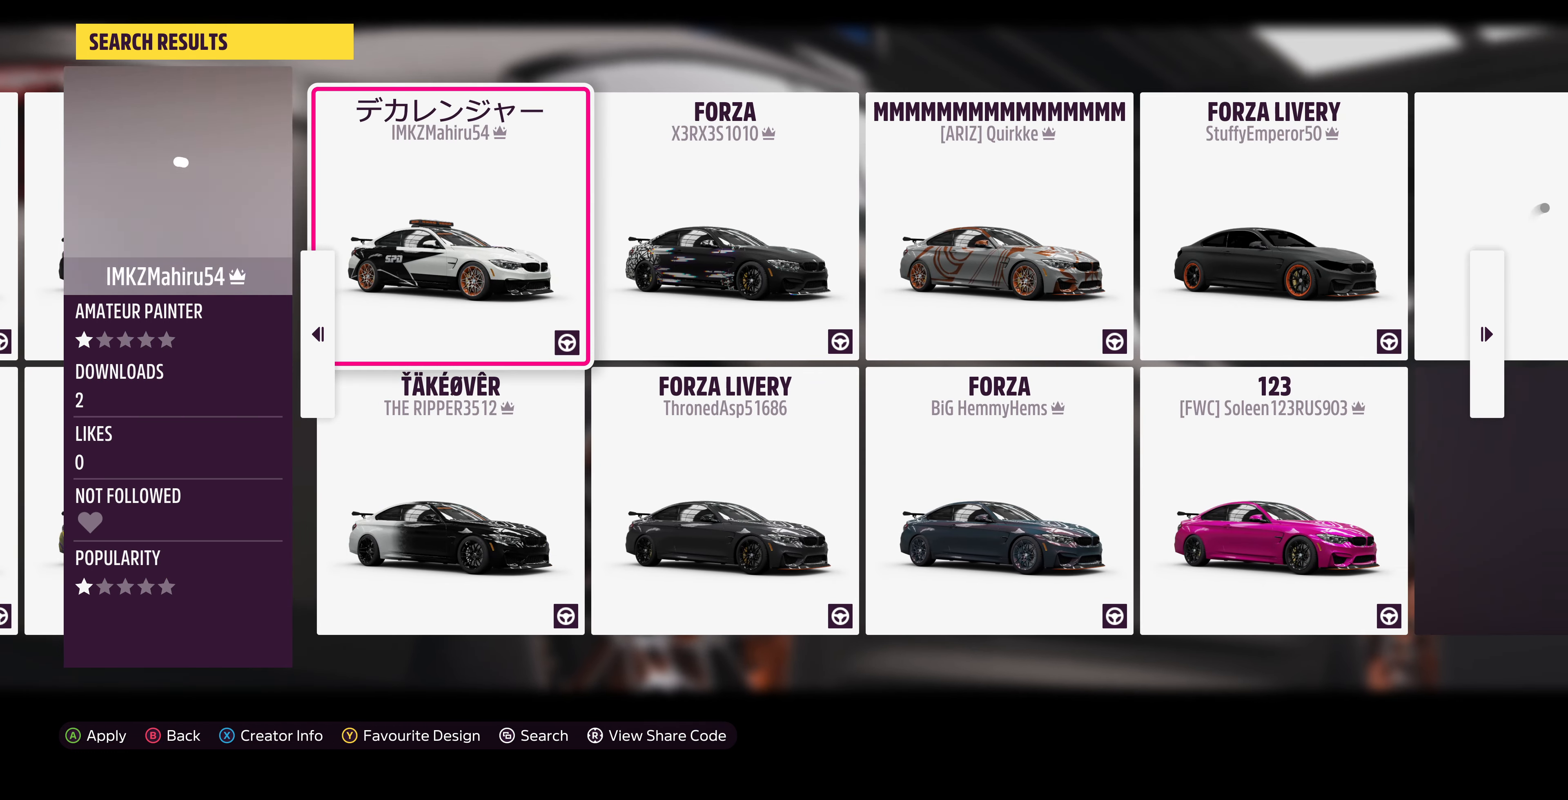
{"buttons": [], "left_stick": "center", "right_stick": "center", "events": [[133, "DPAD_RIGHT", "down"], [200, "DPAD_RIGHT", "up"]]}
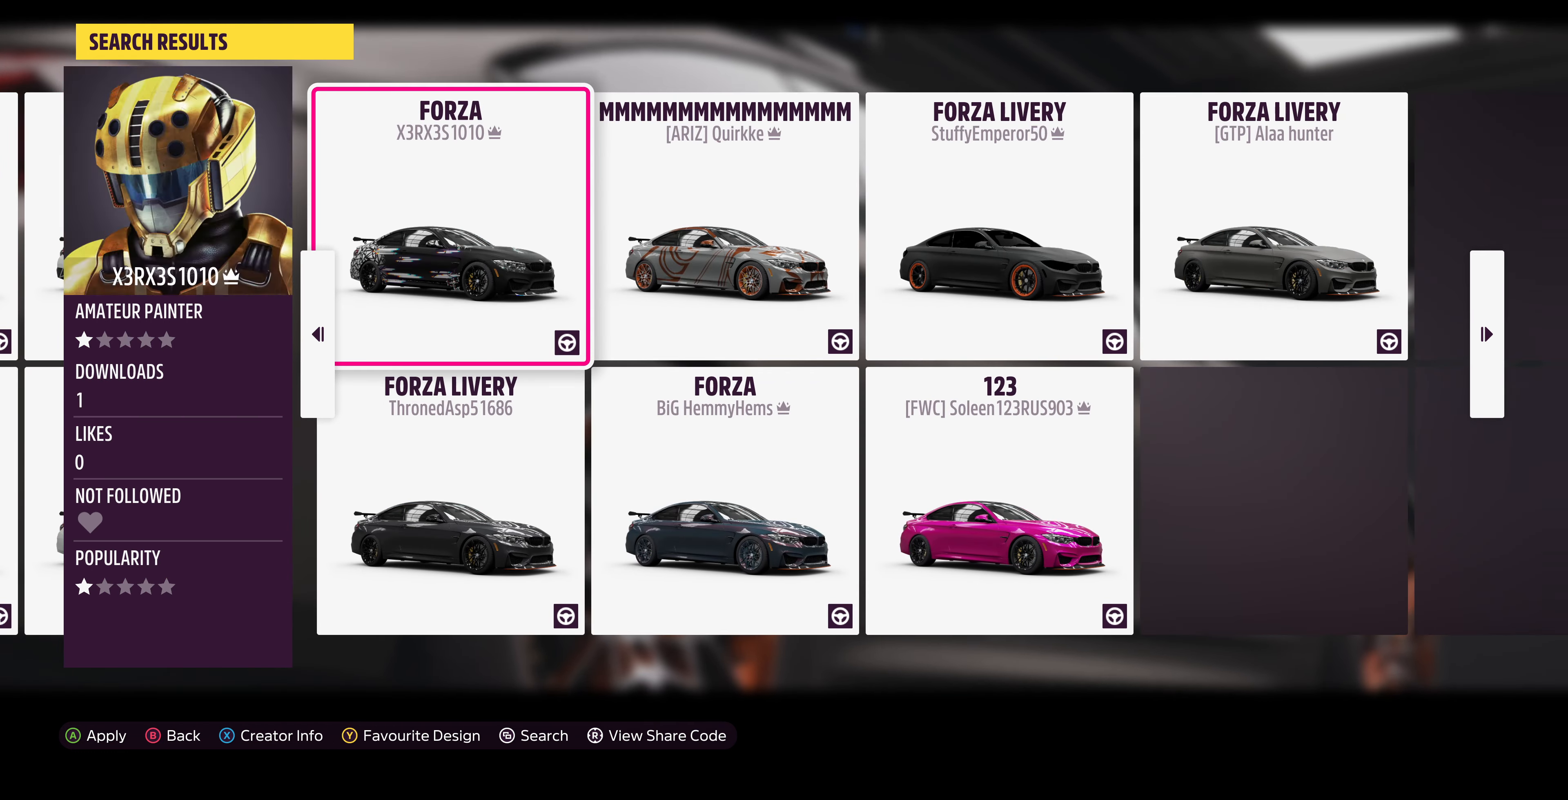
{"buttons": ["DPAD_LEFT"], "left_stick": "center", "right_stick": "center", "events": [[467, "DPAD_LEFT", "down"]]}
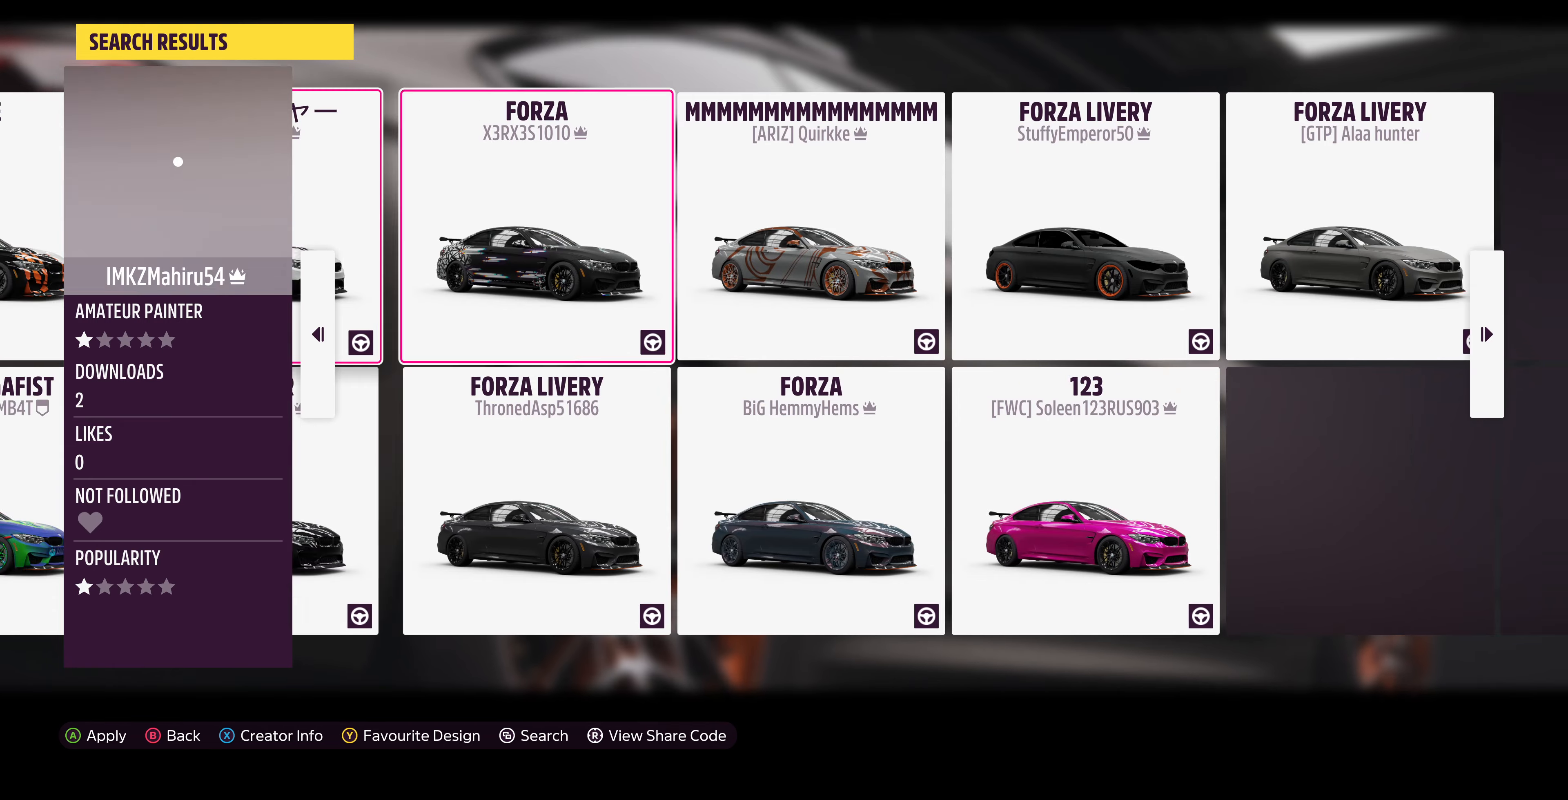
{"buttons": [], "left_stick": "center", "right_stick": "center", "events": [[67, "DPAD_LEFT", "up"], [167, "DPAD_LEFT", "down"], [267, "DPAD_LEFT", "up"], [400, "DPAD_LEFT", "down"], [467, "DPAD_LEFT", "up"]]}
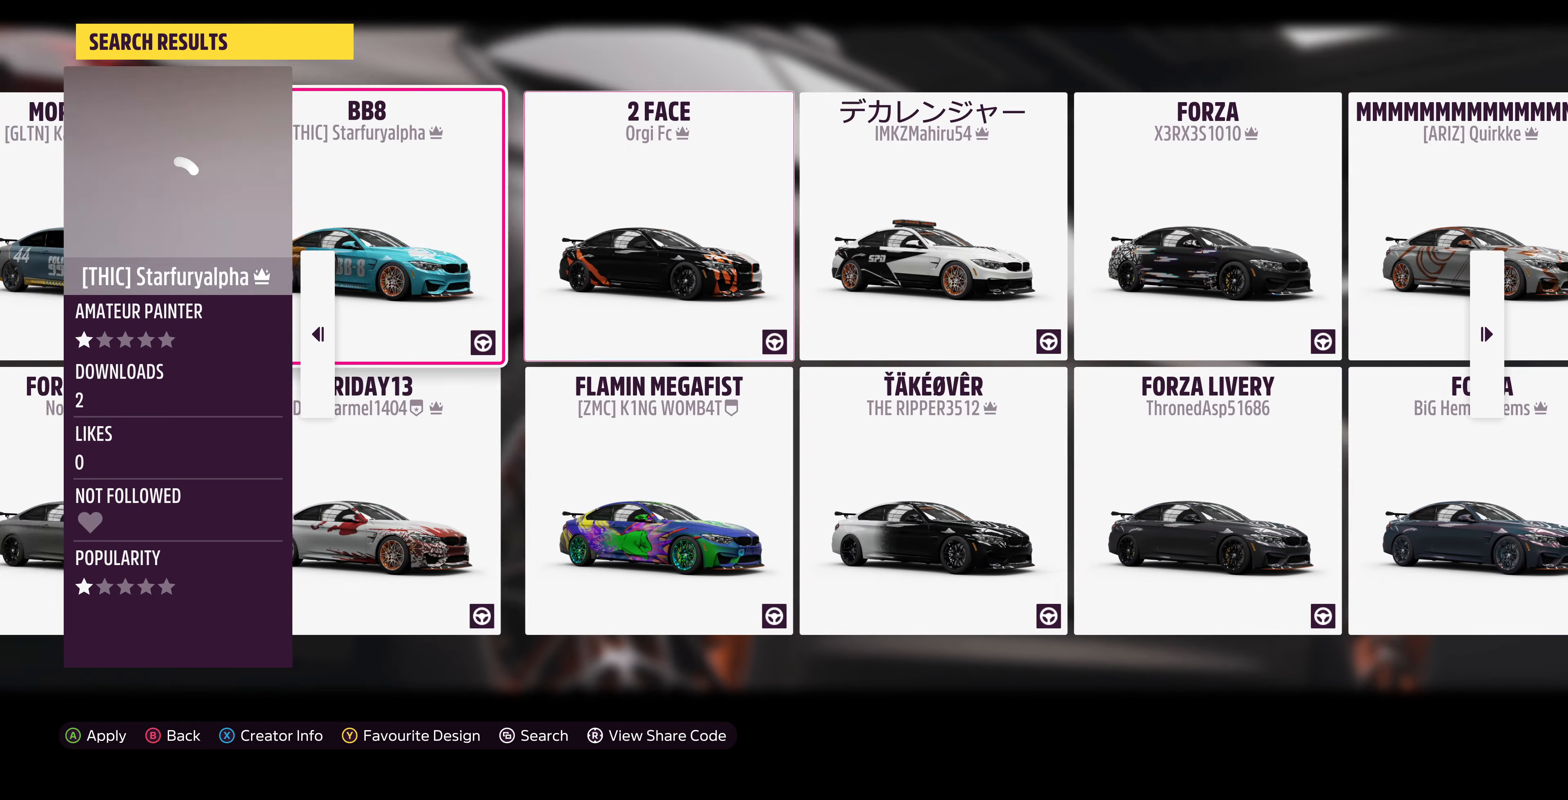
{"buttons": [], "left_stick": "center", "right_stick": "center", "events": [[367, "DPAD_LEFT", "down"], [467, "DPAD_LEFT", "up"]]}
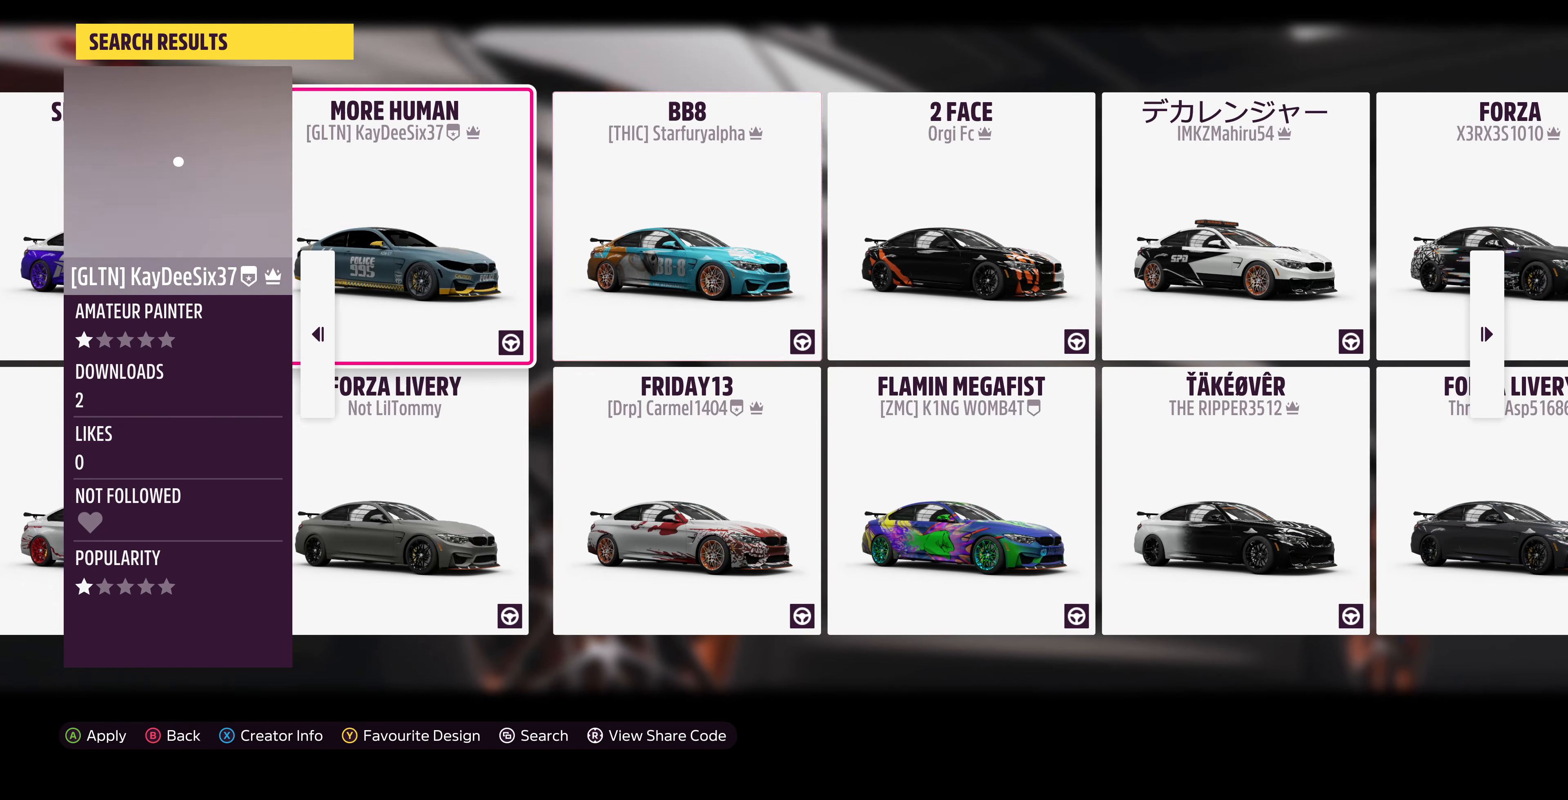
{"buttons": [], "left_stick": "center", "right_stick": "center", "events": [[267, "DPAD_RIGHT", "down"], [367, "DPAD_RIGHT", "up"]]}
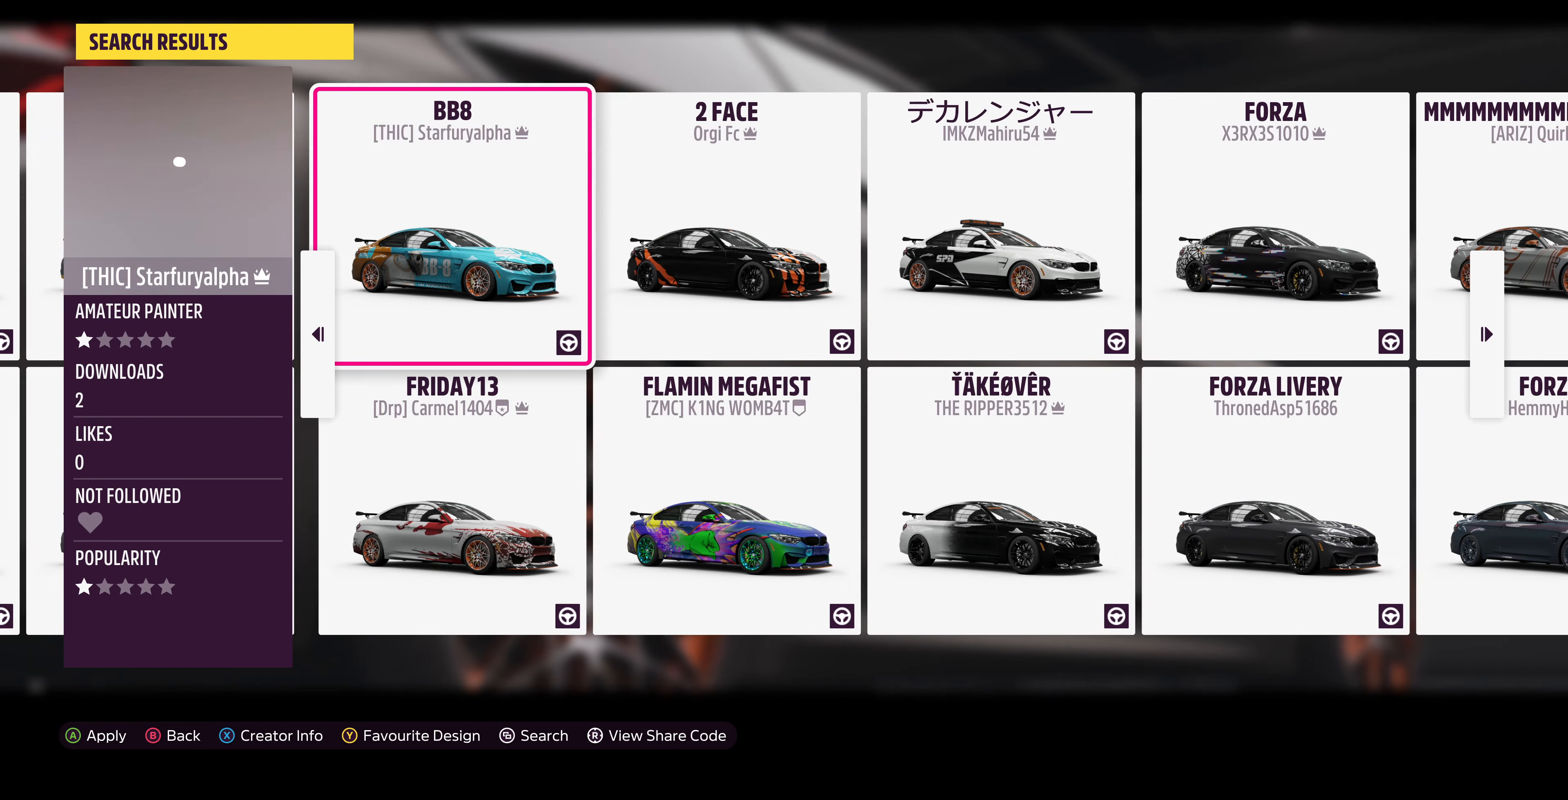
{"buttons": [], "left_stick": "center", "right_stick": "center", "events": [[134, "DPAD_LEFT", "down"], [234, "DPAD_LEFT", "up"]]}
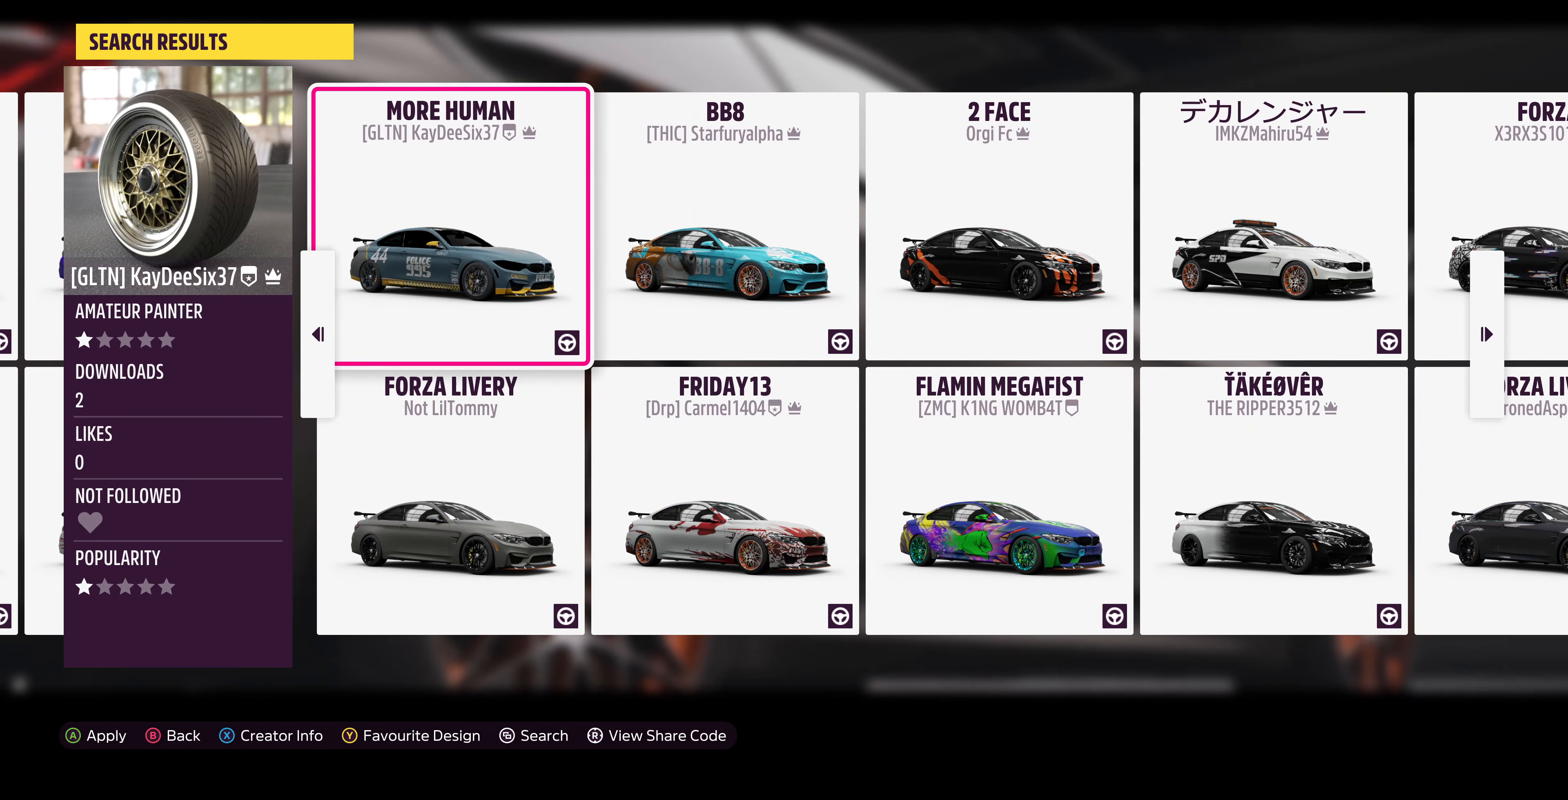
{"buttons": ["CROSS"], "left_stick": "center", "right_stick": "center", "events": [[467, "CROSS", "down"]]}
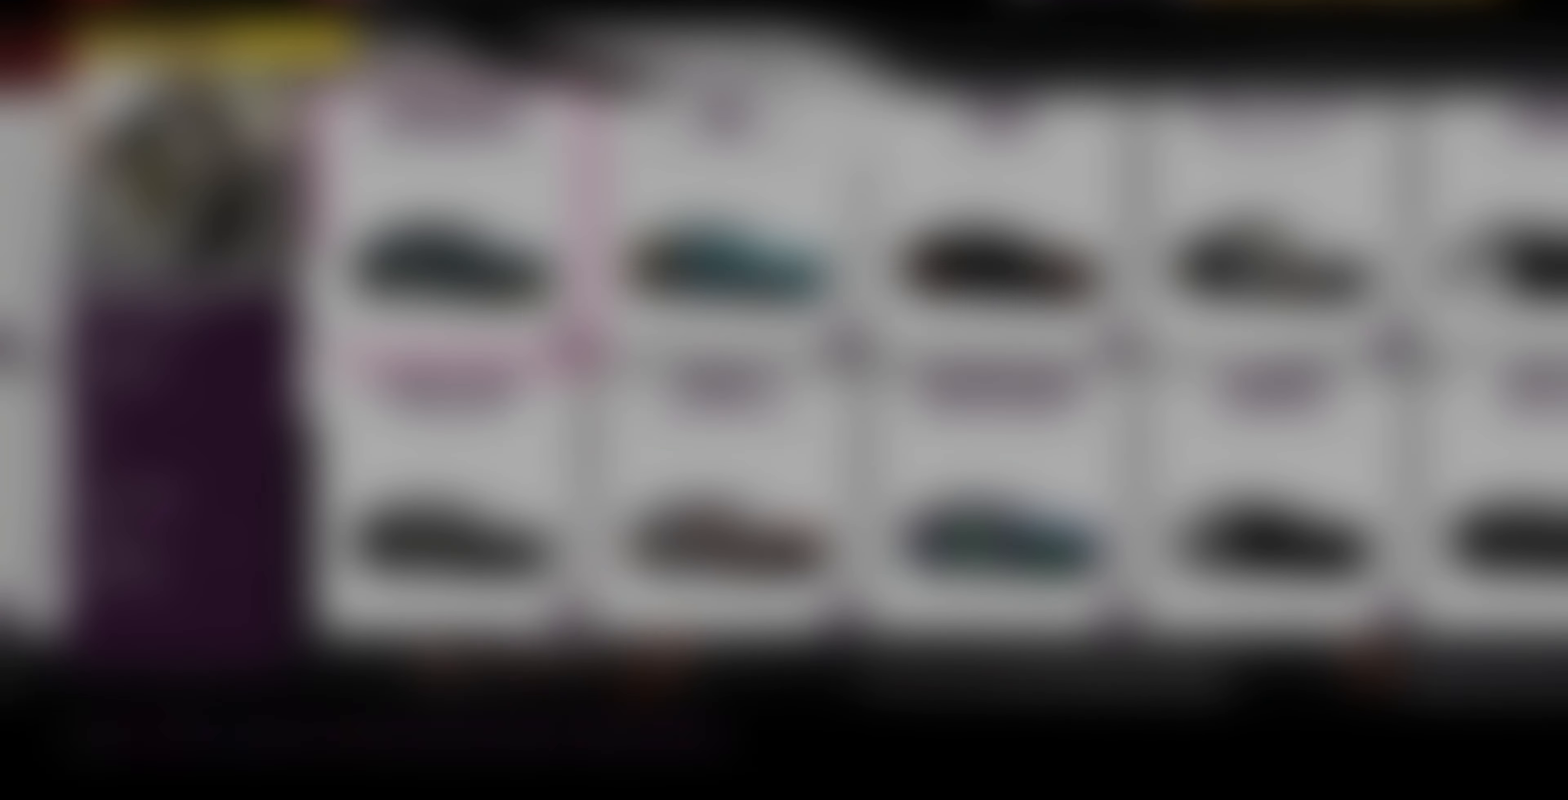
{"buttons": [], "left_stick": "center", "right_stick": "center", "events": [[100, "CROSS", "up"]]}